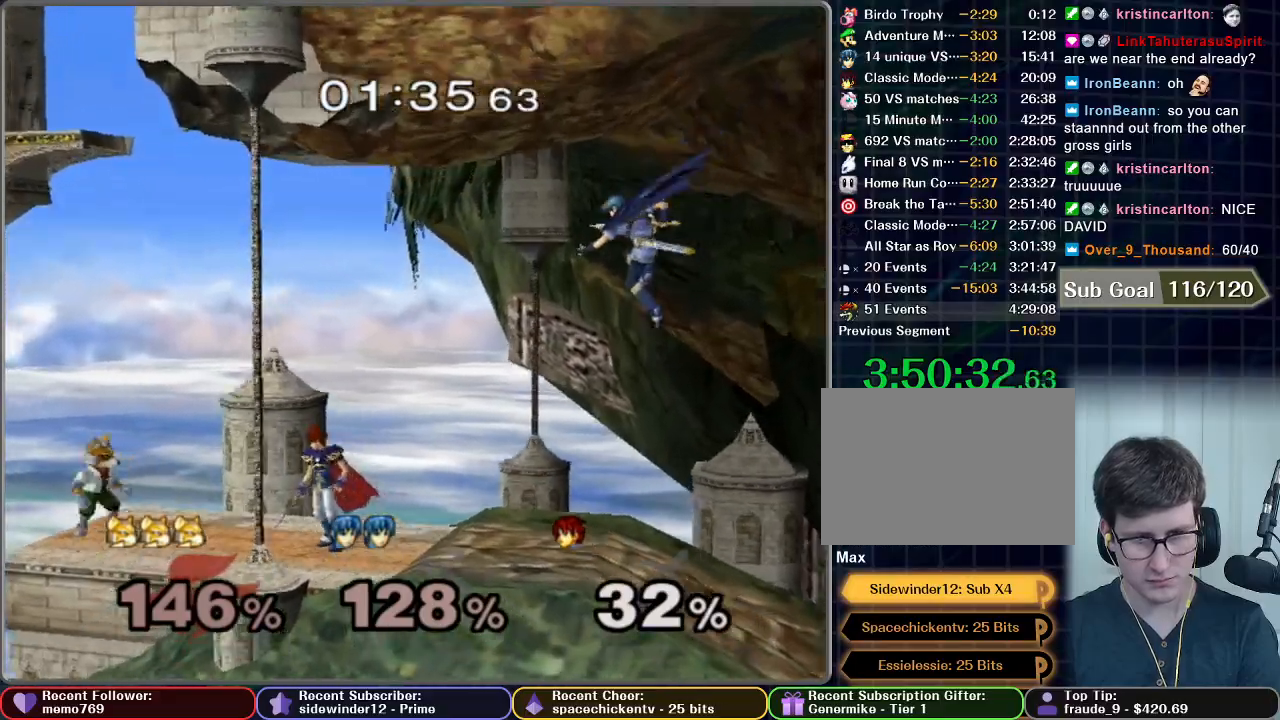
Gameplay with a controller (Nintendo layout); each line is a JSON object with the inputs held at the frame after it (dt_ms = milliseconds from this image to that frame). "button_events" lists button changes between this image and that frame as [ms after this image, input, new state], when the widget could be followed in between (sticks are given only as held states). Not read: L3 R3.
{"dt_ms": 500, "buttons": [], "left_stick": "center", "right_stick": "center", "button_events": [[167, "X", "down"], [350, "X", "up"]]}
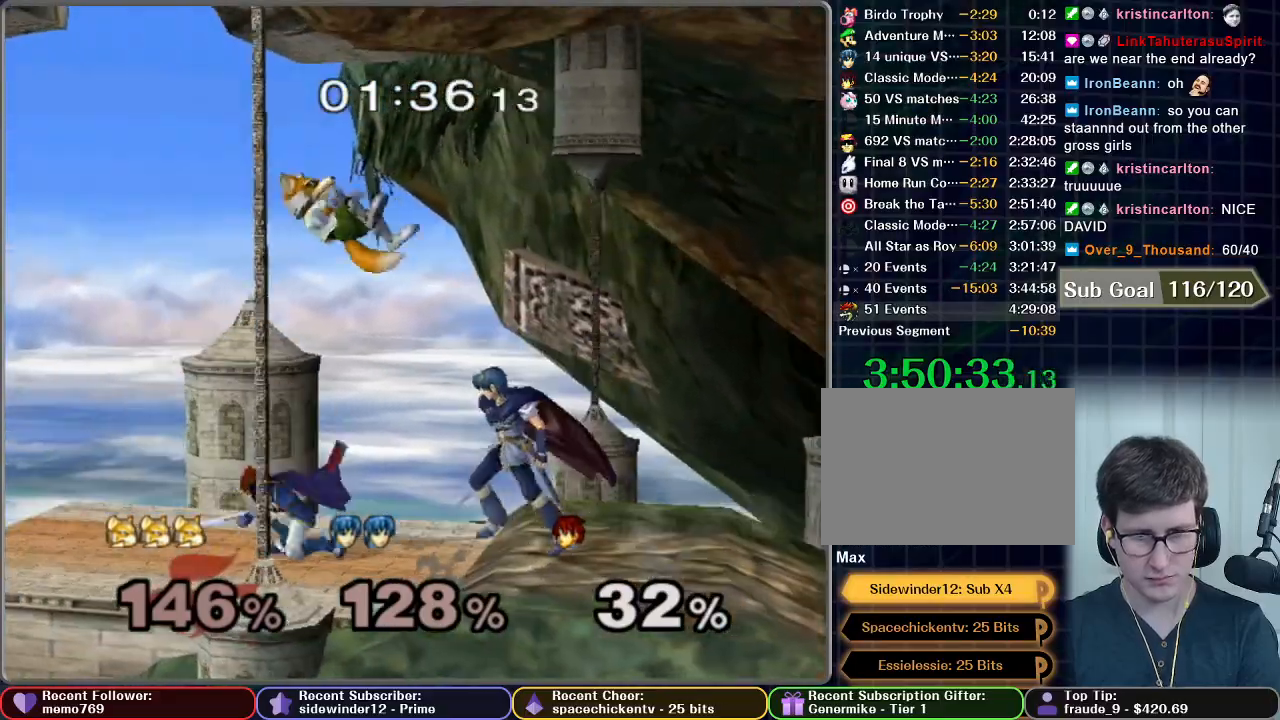
{"dt_ms": 500, "buttons": ["R1"], "left_stick": "center", "right_stick": "center", "button_events": [[67, "A", "down"], [217, "A", "up"], [217, "R1", "down"]]}
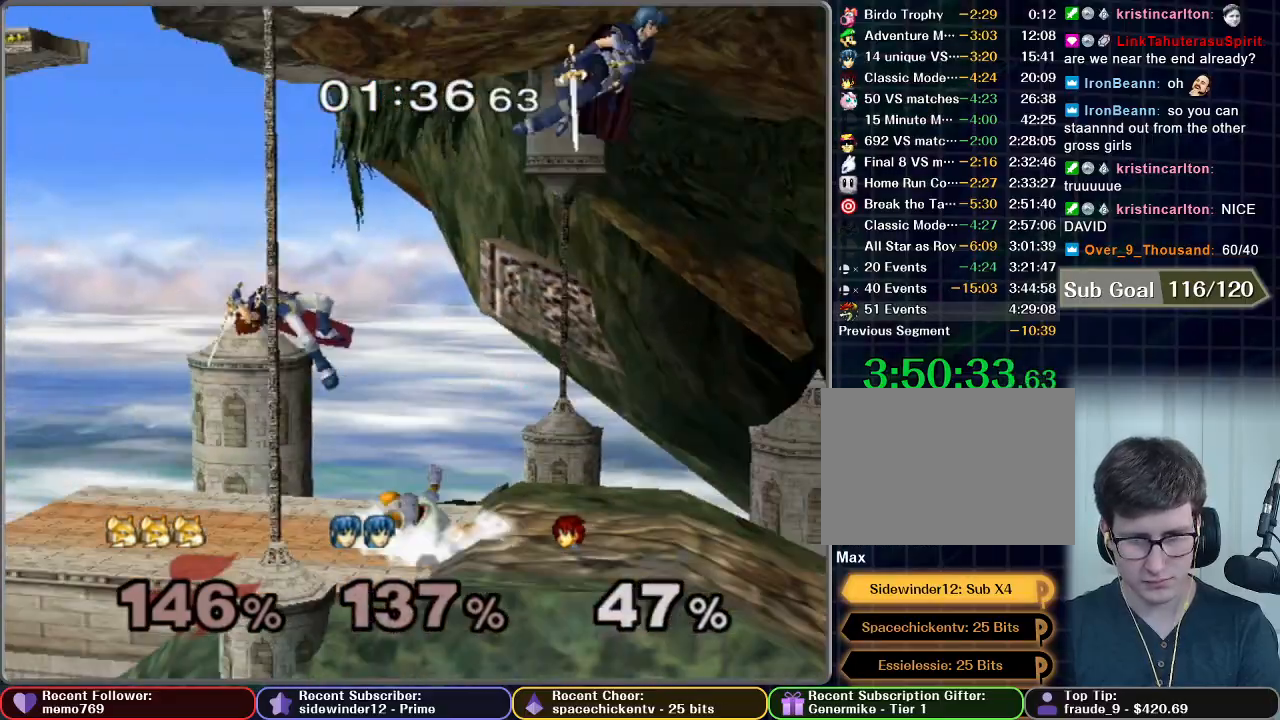
{"dt_ms": 500, "buttons": [], "left_stick": "left", "right_stick": "center", "button_events": [[283, "X", "down"], [383, "R1", "up"], [400, "X", "up"]]}
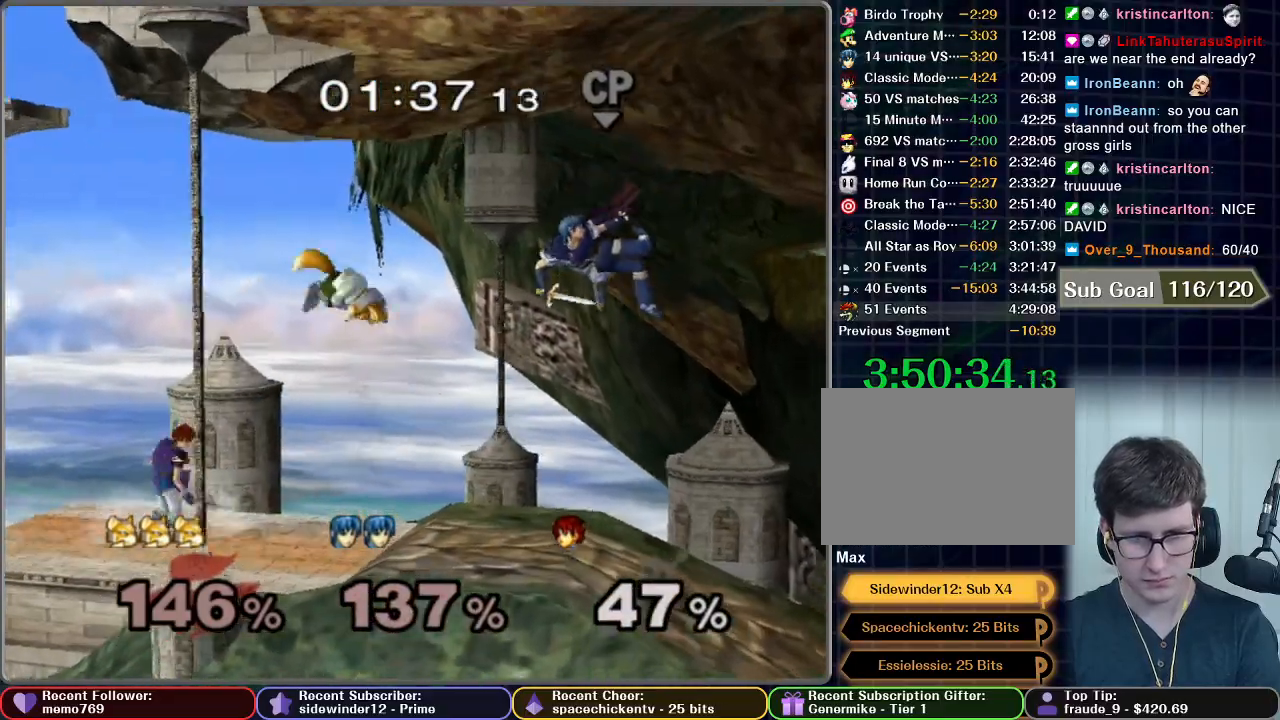
{"dt_ms": 1000, "buttons": ["A"], "left_stick": "left", "right_stick": "center", "button_events": [[233, "A", "down"], [300, "R1", "down"], [367, "A", "up"], [433, "R1", "up"], [750, "A", "down"], [800, "A", "up"], [850, "A", "down"]]}
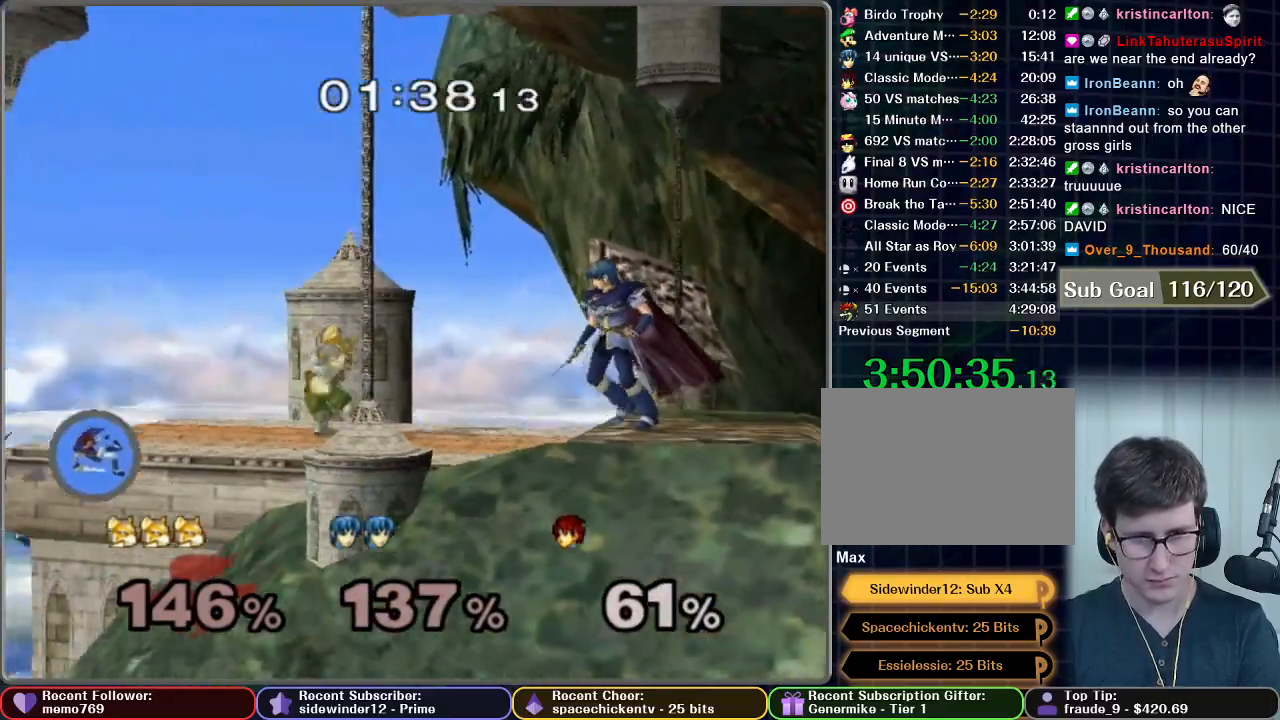
{"dt_ms": 500, "buttons": [], "left_stick": "left", "right_stick": "center", "button_events": [[450, "A", "up"]]}
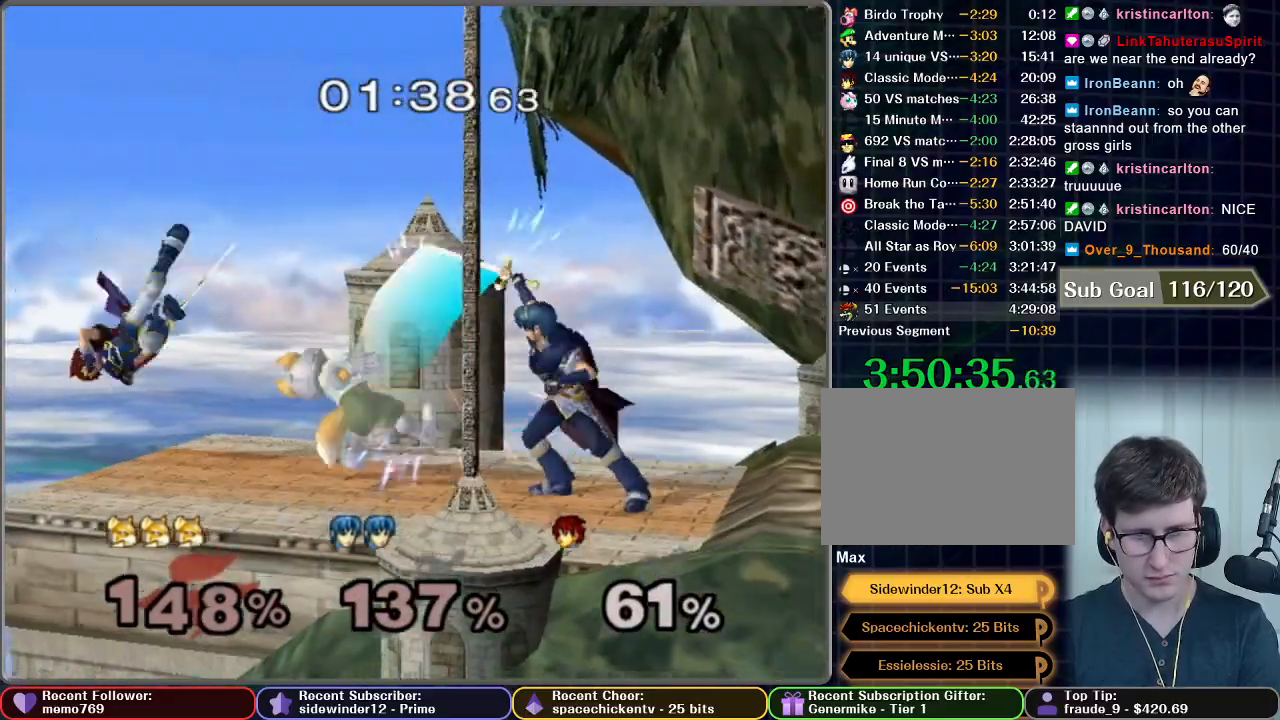
{"dt_ms": 500, "buttons": ["X"], "left_stick": "center", "right_stick": "center", "button_events": [[500, "X", "down"]]}
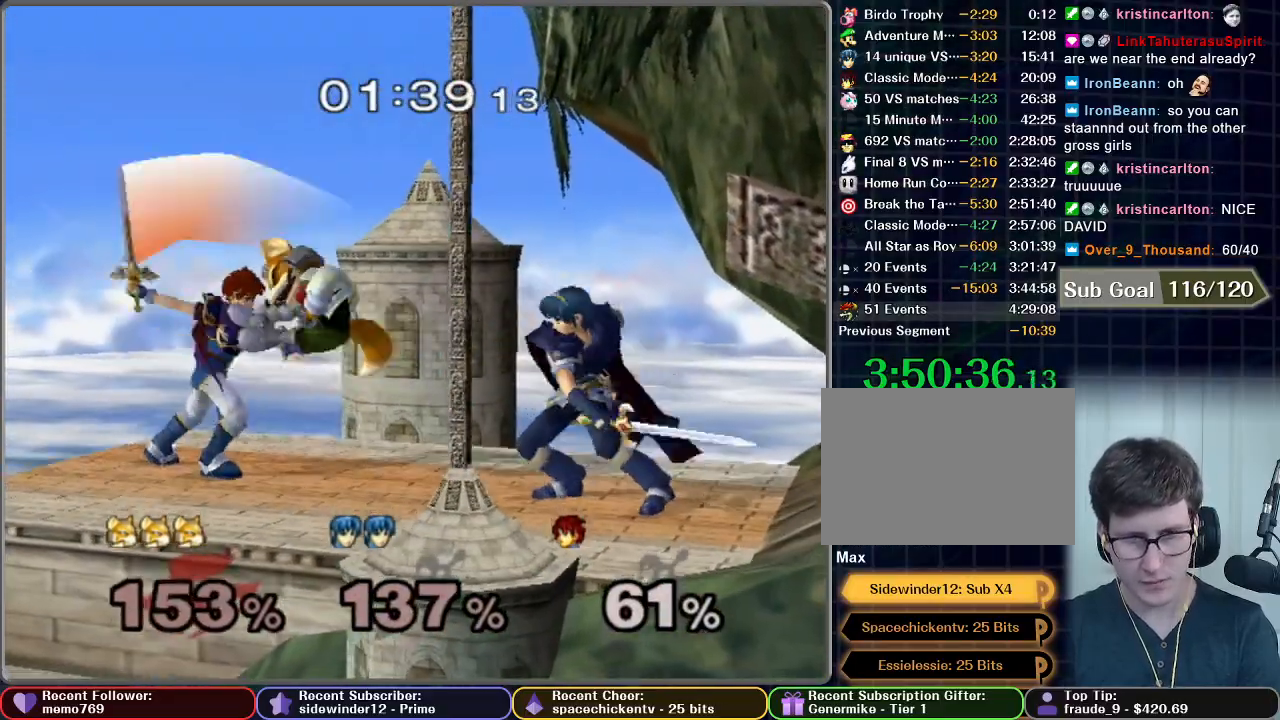
{"dt_ms": 500, "buttons": [], "left_stick": "right", "right_stick": "center", "button_events": [[167, "X", "up"]]}
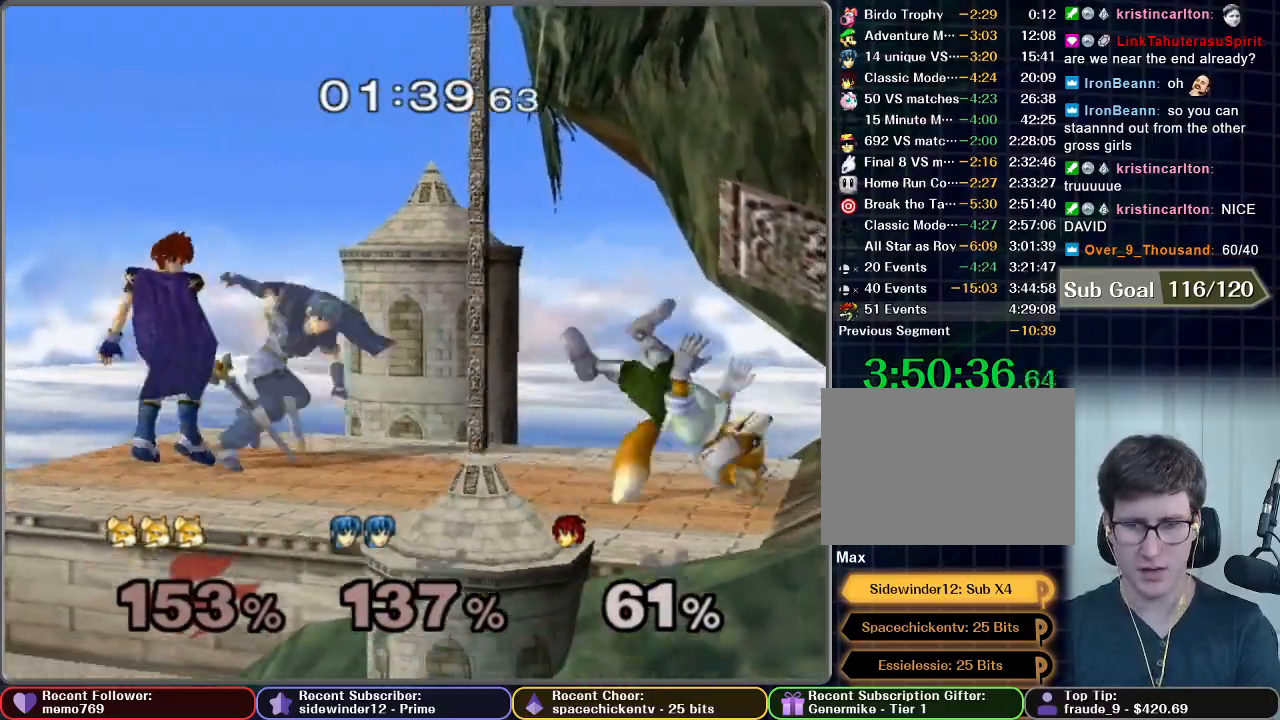
{"dt_ms": 500, "buttons": [], "left_stick": "left", "right_stick": "center", "button_events": []}
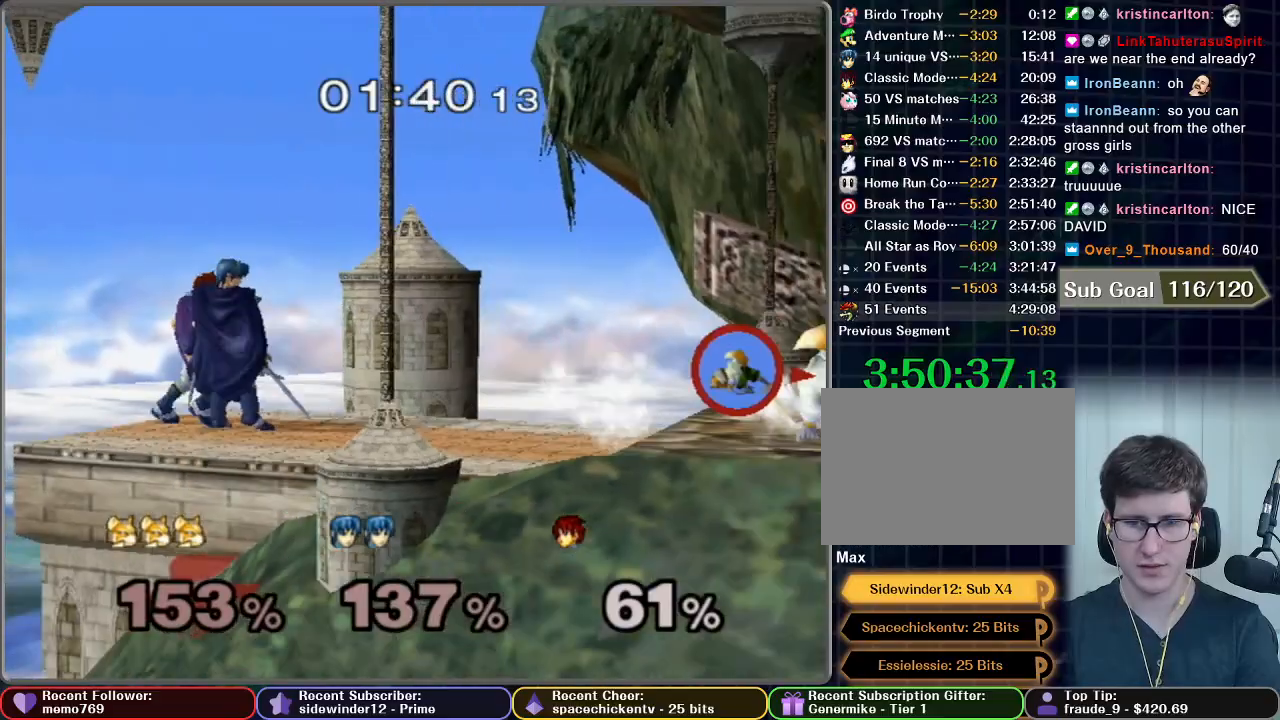
{"dt_ms": 500, "buttons": [], "left_stick": "center", "right_stick": "center", "button_events": []}